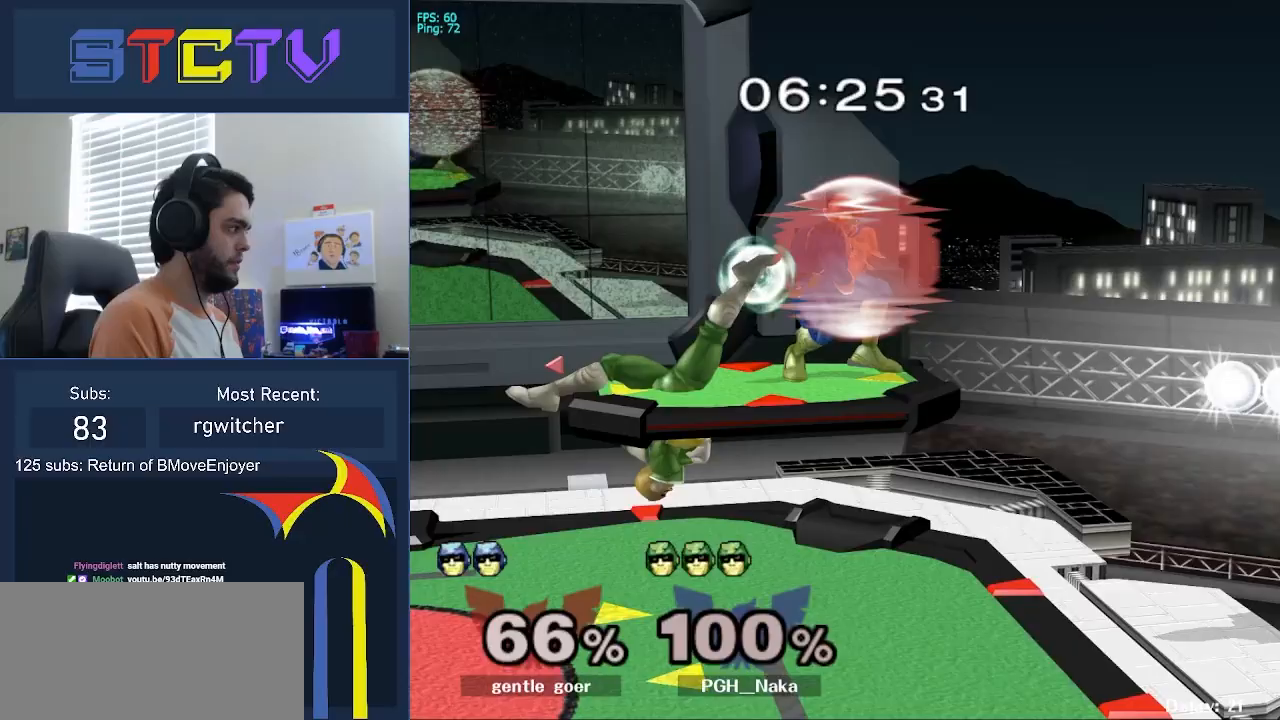
Gameplay with a controller (Nintendo layout); each line is a JSON object with the inputs held at the frame after it. "events" lists button and stick changes between this image and that frame as [ms after this image, input, new state], when the widget could be followed in between. Not read: L3 R3.
{"buttons": [], "left_stick": "center", "right_stick": "center", "events": [[33, "left_stick", "down-left"], [50, "Y", "down"], [117, "R1", "down"], [150, "L1", "up"], [150, "Y", "up"], [233, "left_stick", "center"], [267, "R1", "up"]]}
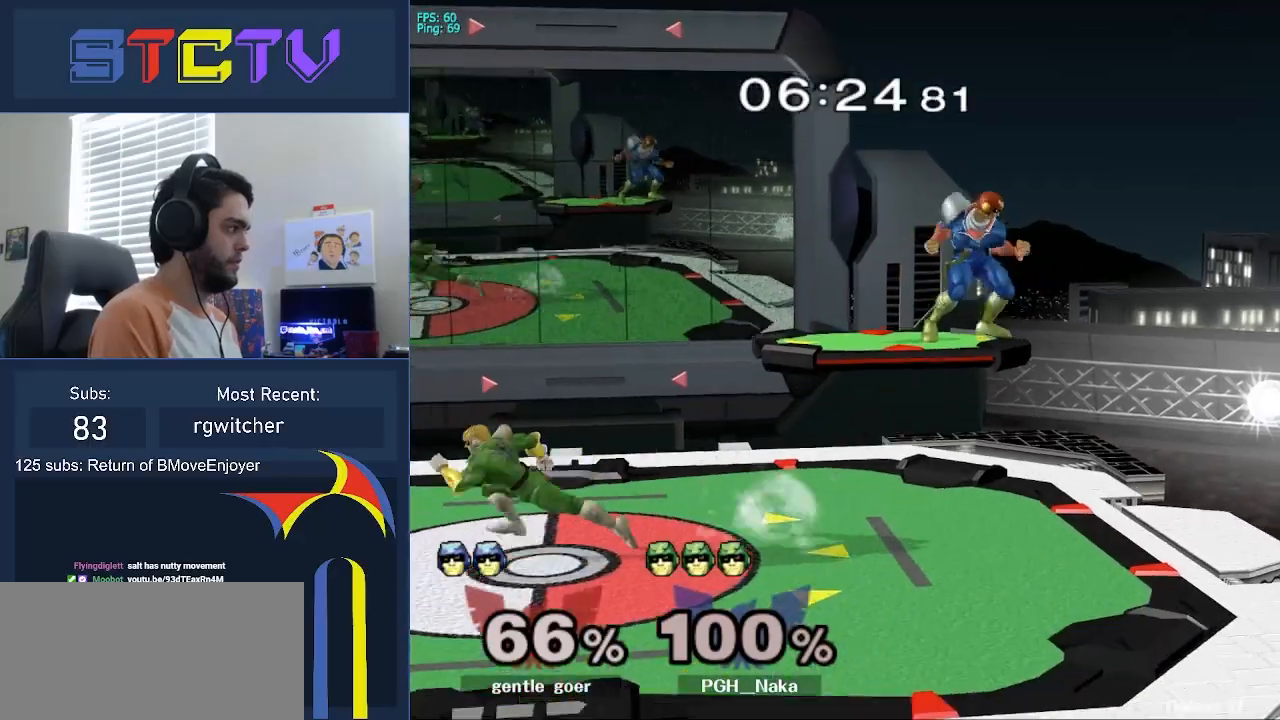
{"buttons": [], "left_stick": "left", "right_stick": "center", "events": [[33, "left_stick", "right"], [233, "left_stick", "down"], [333, "left_stick", "center"], [433, "left_stick", "right"], [500, "left_stick", "left"]]}
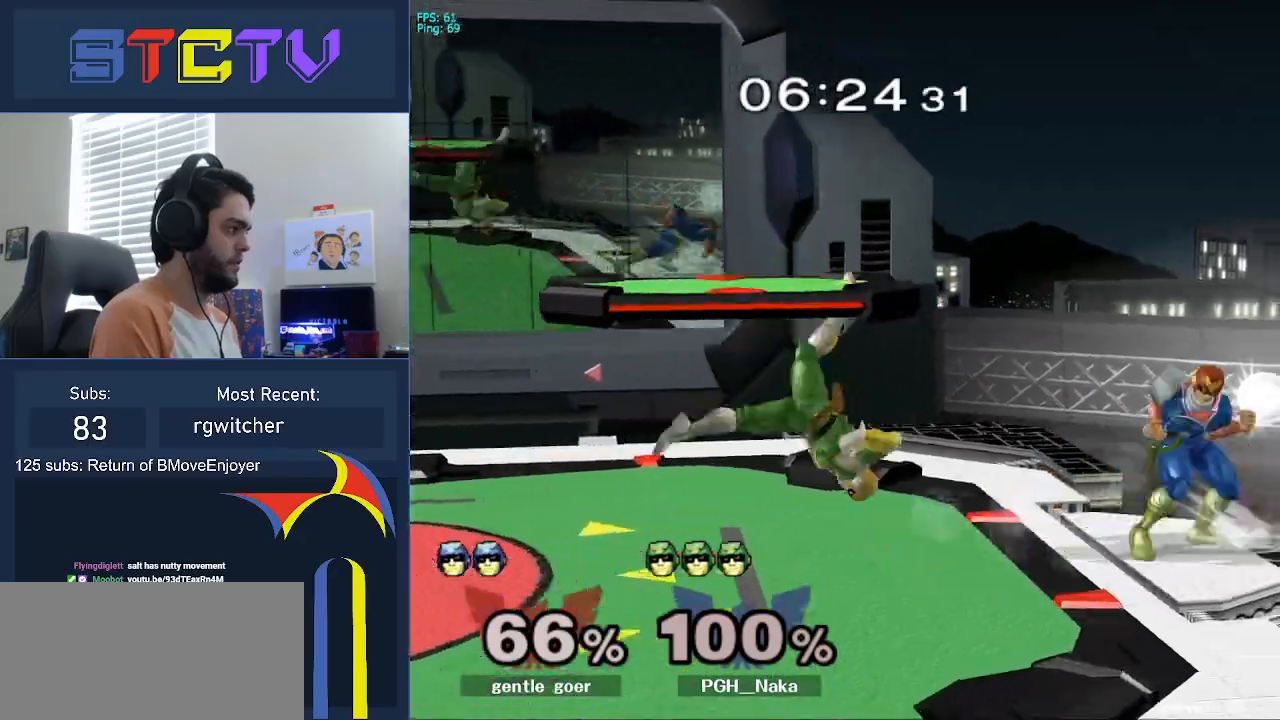
{"buttons": ["R1"], "left_stick": "down", "right_stick": "center", "events": [[117, "Y", "down"], [117, "left_stick", "center"], [150, "Y", "up"], [233, "left_stick", "right"], [433, "left_stick", "down"], [500, "R1", "down"]]}
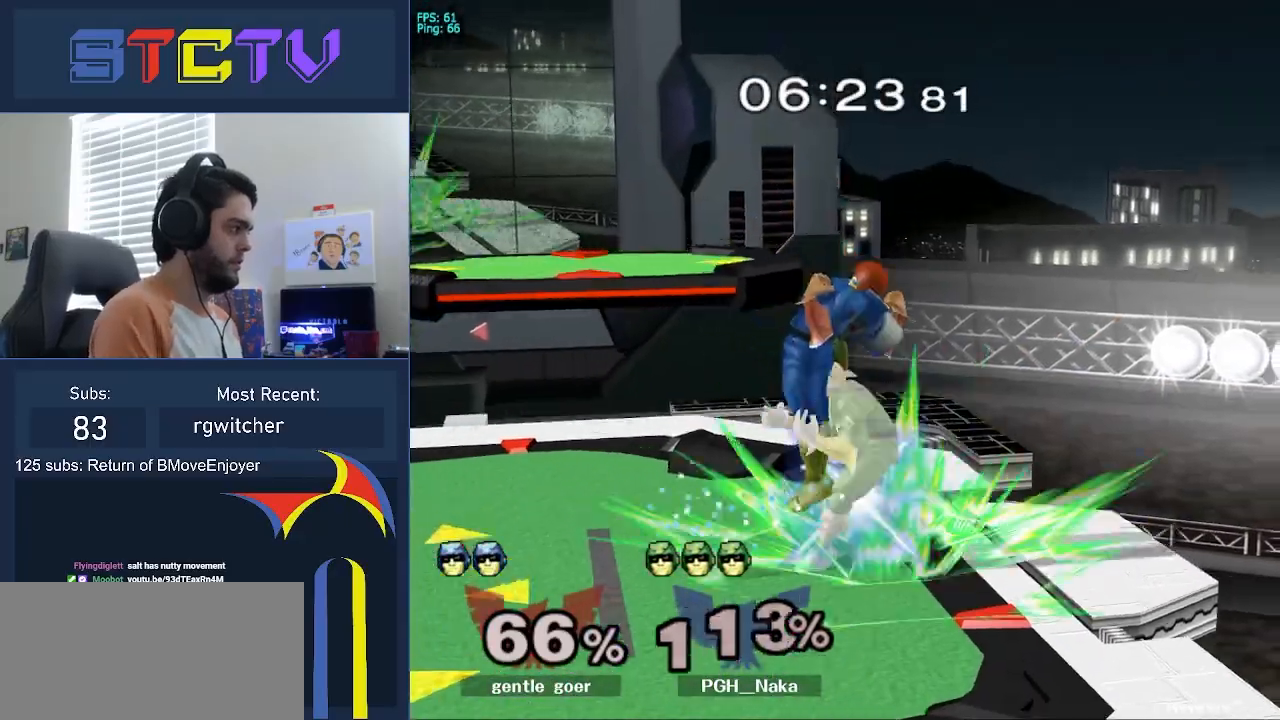
{"buttons": [], "left_stick": "left", "right_stick": "center", "events": [[150, "left_stick", "center"], [200, "R1", "up"], [367, "left_stick", "left"]]}
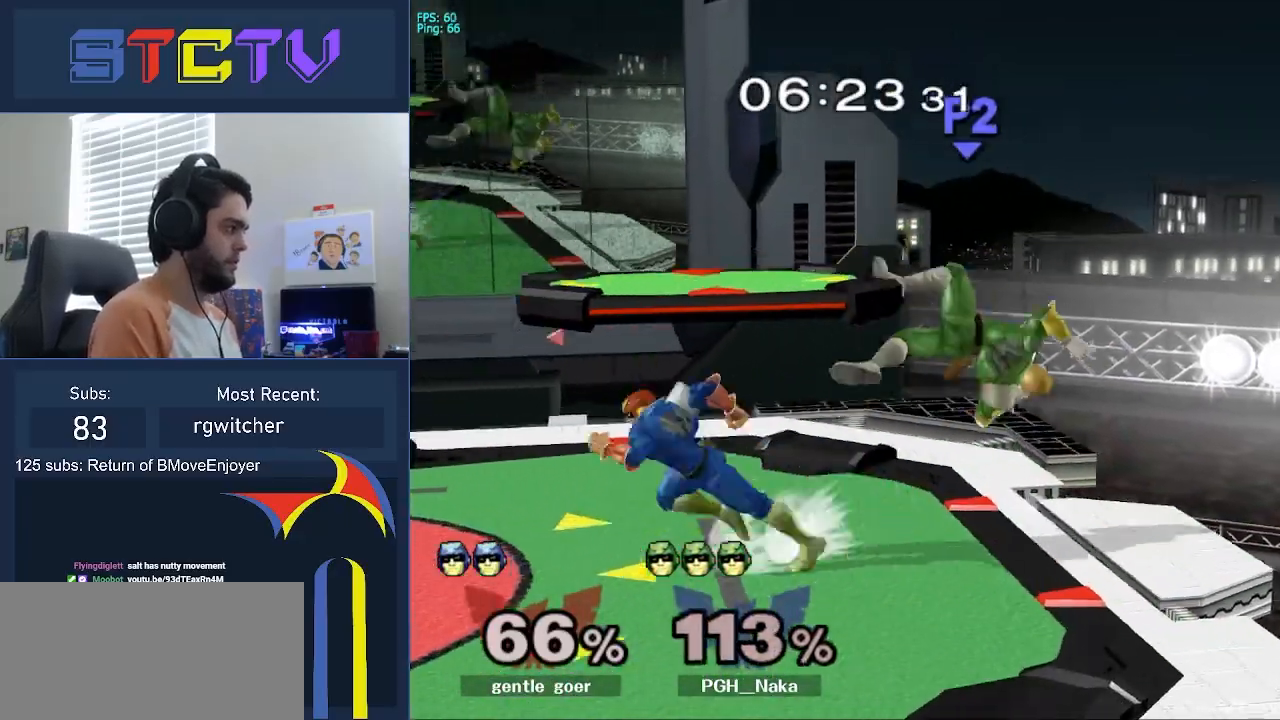
{"buttons": [], "left_stick": "center", "right_stick": "center", "events": [[117, "left_stick", "center"], [133, "Y", "down"], [150, "Y", "up"], [283, "left_stick", "left"], [417, "left_stick", "center"]]}
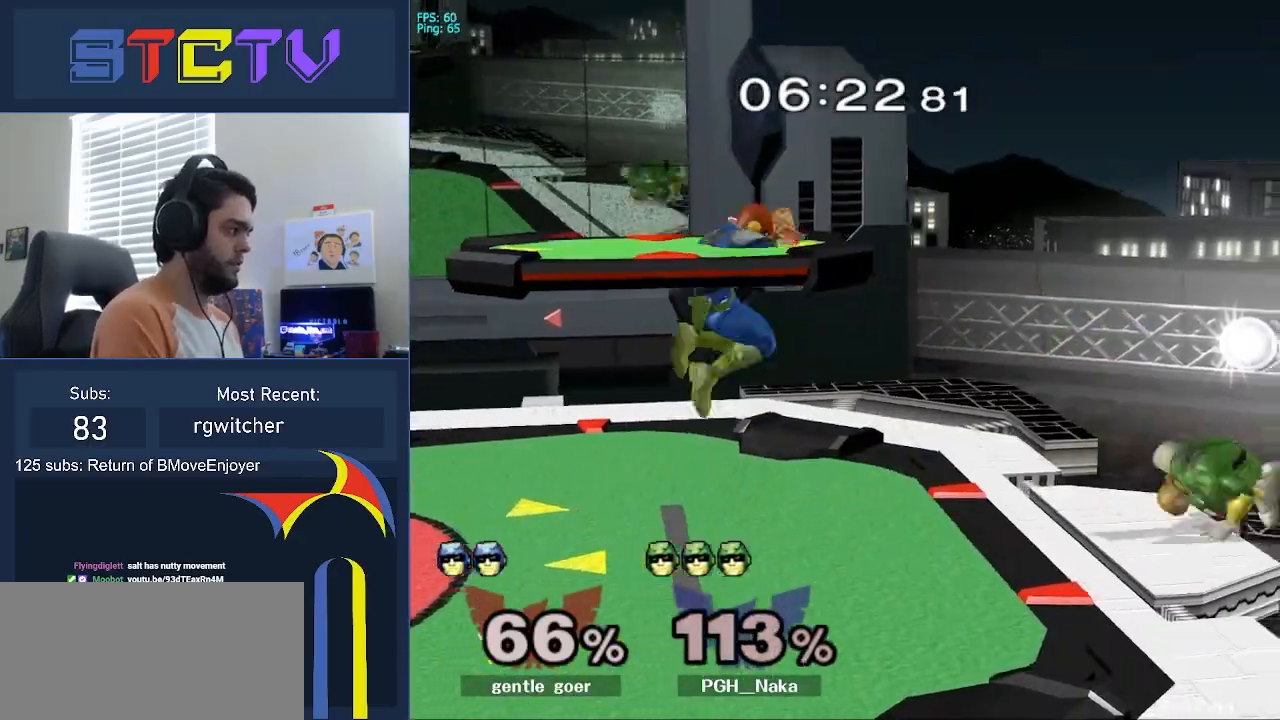
{"buttons": ["A"], "left_stick": "center", "right_stick": "center", "events": [[33, "left_stick", "right"], [83, "R1", "down"], [100, "left_stick", "center"], [200, "R1", "up"], [233, "left_stick", "up-right"], [300, "Y", "down"], [300, "left_stick", "center"], [333, "Y", "up"], [400, "Y", "down"], [450, "A", "down"], [500, "Y", "up"]]}
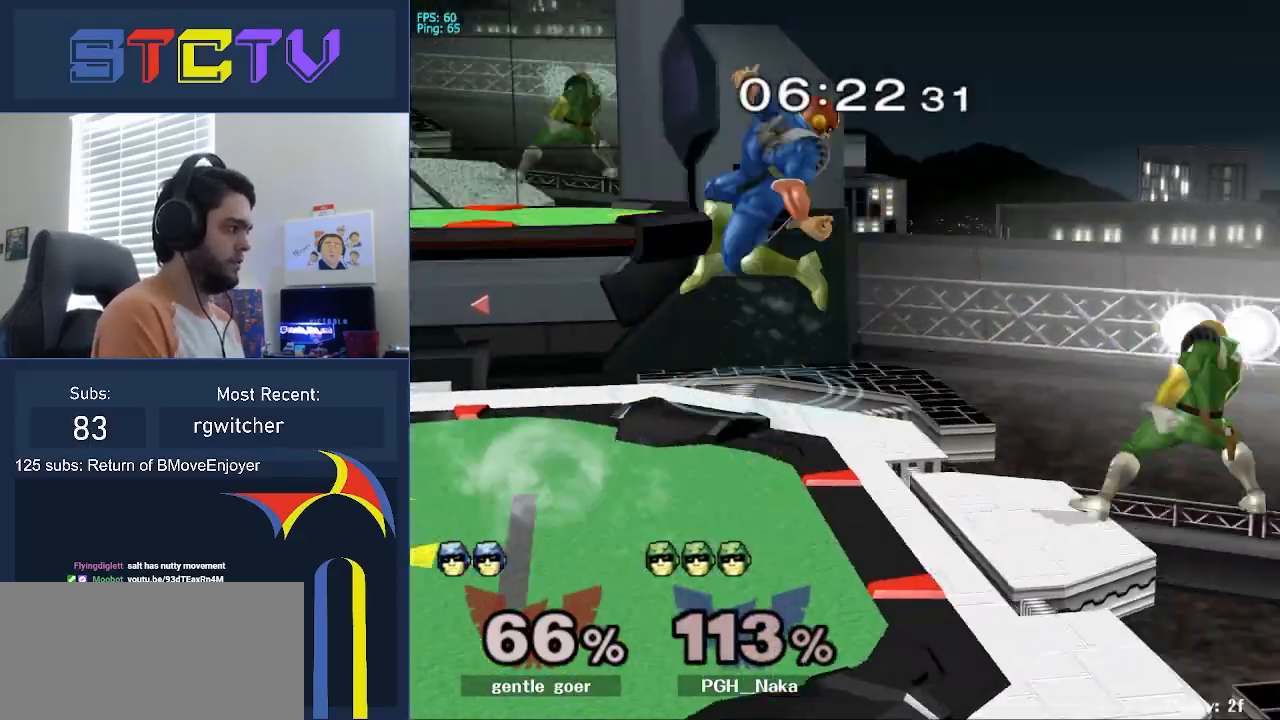
{"buttons": ["R1"], "left_stick": "center", "right_stick": "center", "events": [[50, "left_stick", "right"], [267, "left_stick", "down"], [283, "A", "up"], [400, "R1", "down"], [433, "left_stick", "center"]]}
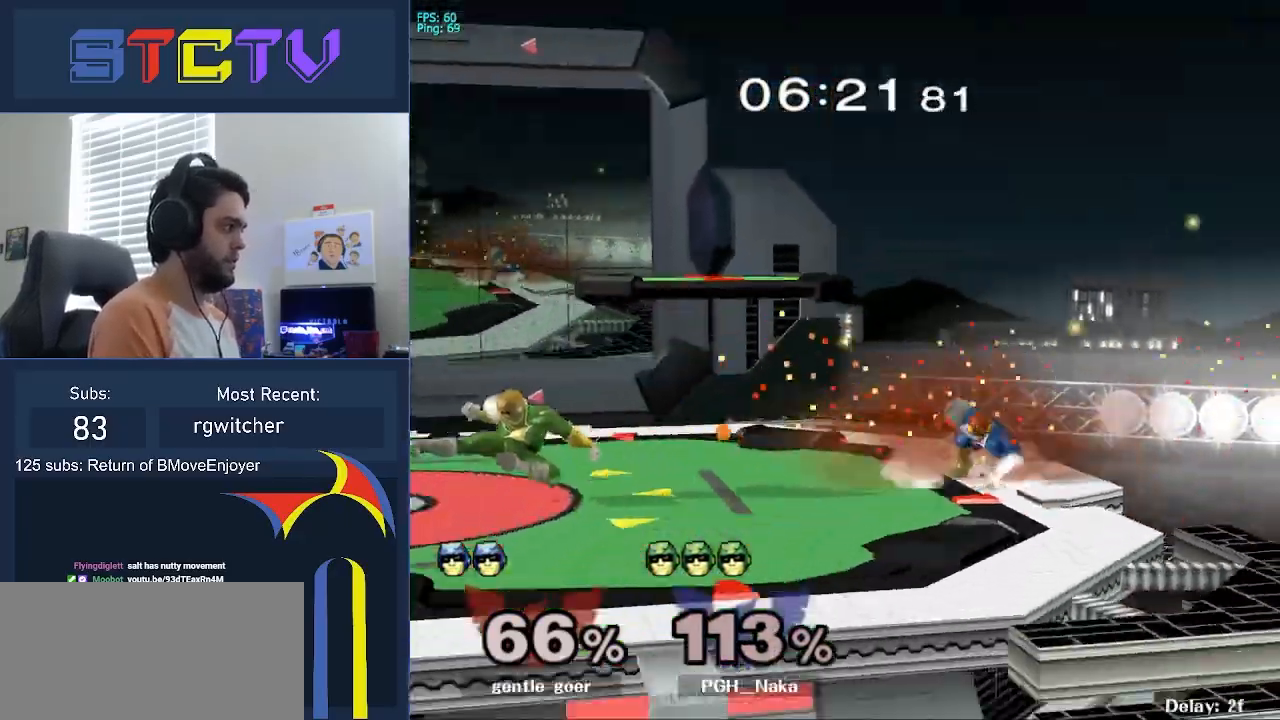
{"buttons": ["Y"], "left_stick": "center", "right_stick": "center", "events": [[17, "R1", "up"], [67, "left_stick", "left"], [500, "Y", "down"], [500, "left_stick", "center"]]}
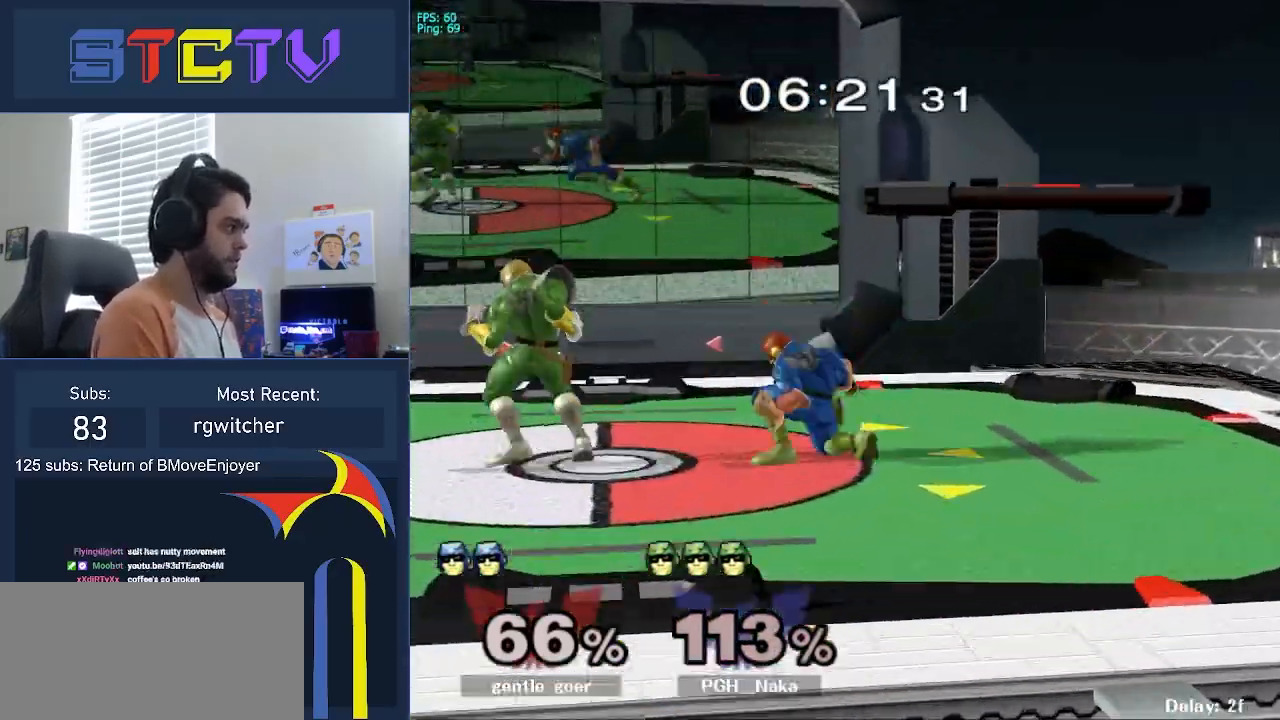
{"buttons": [], "left_stick": "right", "right_stick": "center", "events": [[17, "left_stick", "right"], [67, "Y", "up"]]}
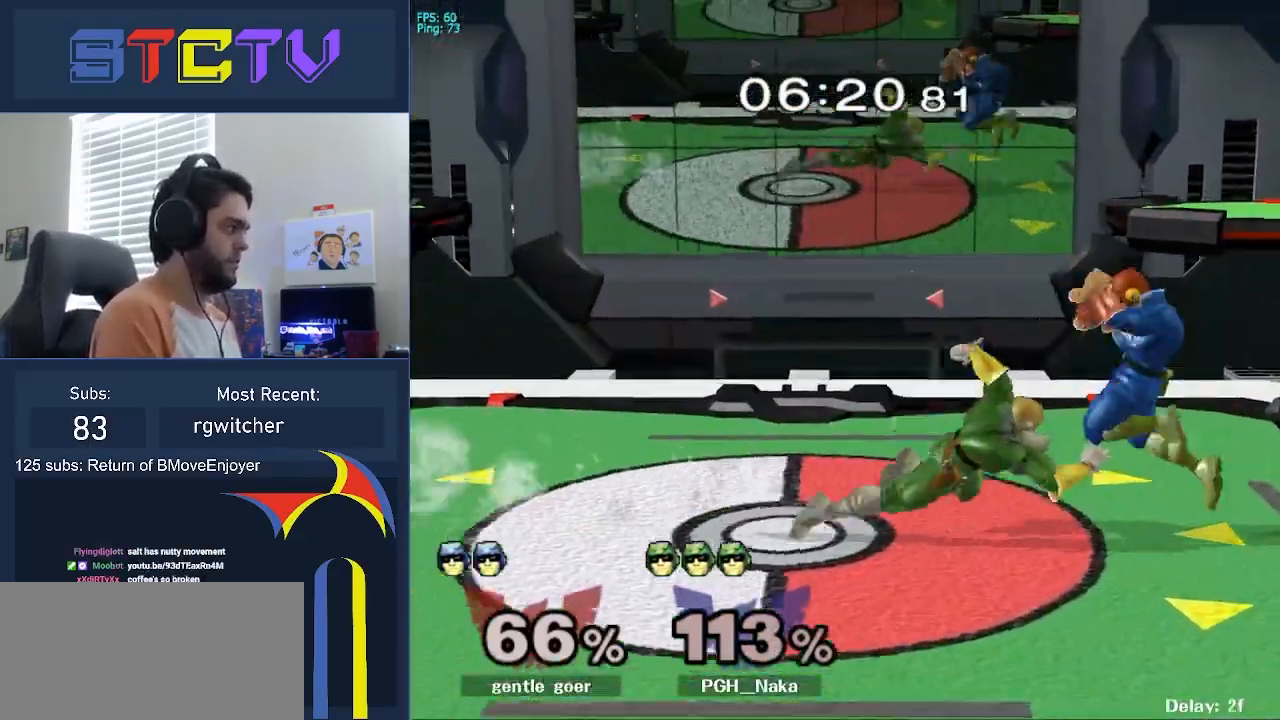
{"buttons": [], "left_stick": "left", "right_stick": "center", "events": [[83, "R1", "down"], [183, "left_stick", "center"], [267, "R1", "up"], [433, "left_stick", "left"]]}
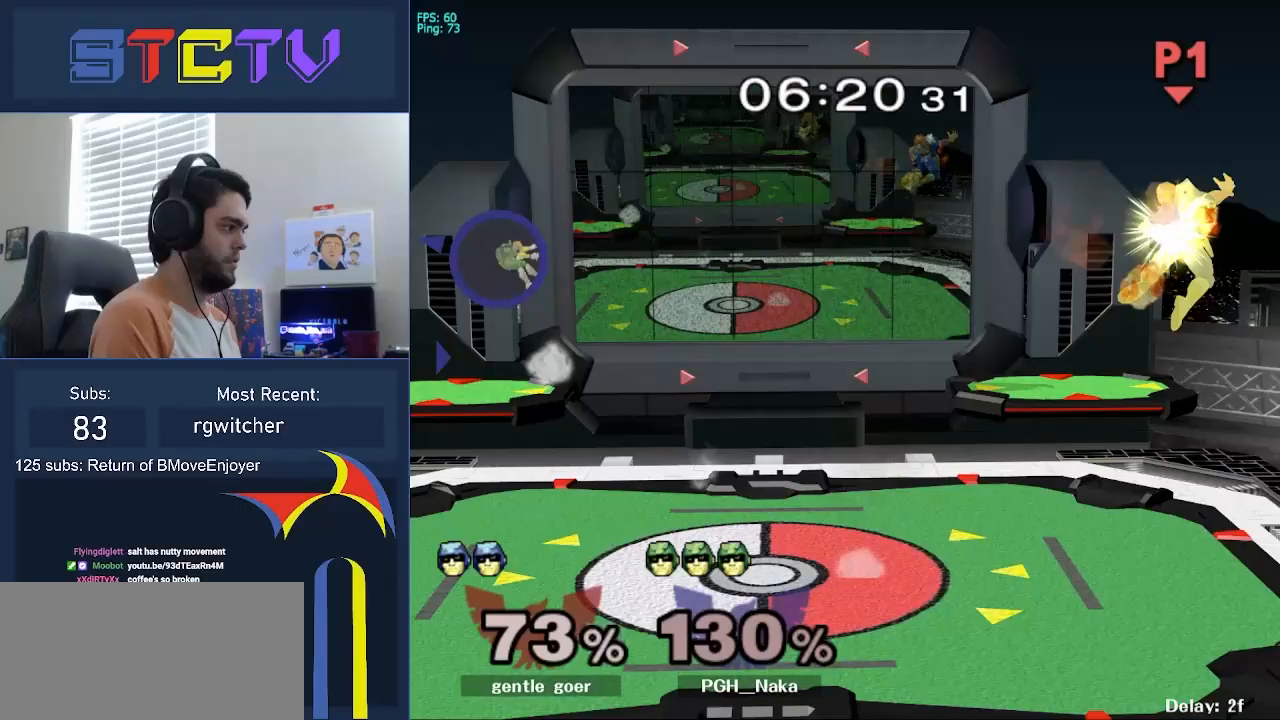
{"buttons": ["Y"], "left_stick": "left", "right_stick": "center", "events": [[167, "left_stick", "center"], [283, "left_stick", "left"], [500, "Y", "down"]]}
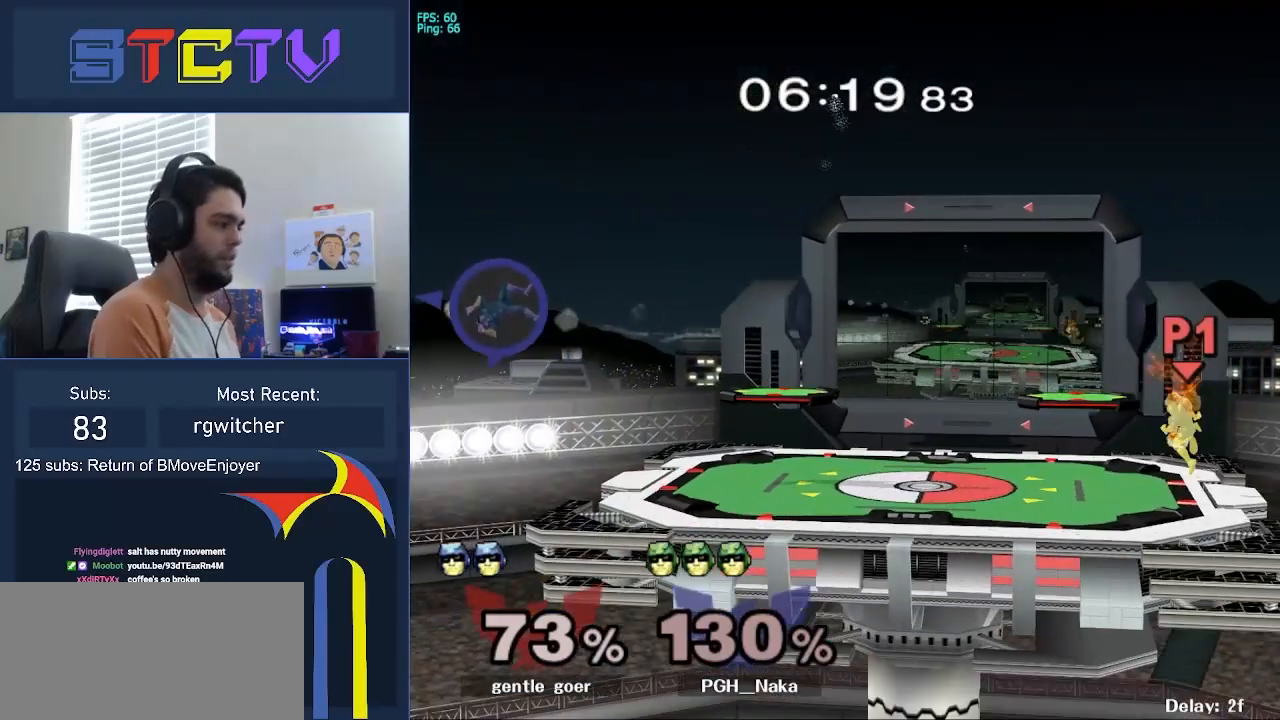
{"buttons": [], "left_stick": "down", "right_stick": "center", "events": [[50, "Y", "up"], [117, "Y", "down"], [317, "Y", "up"], [317, "left_stick", "center"], [417, "A", "down"], [483, "A", "up"], [483, "left_stick", "down"]]}
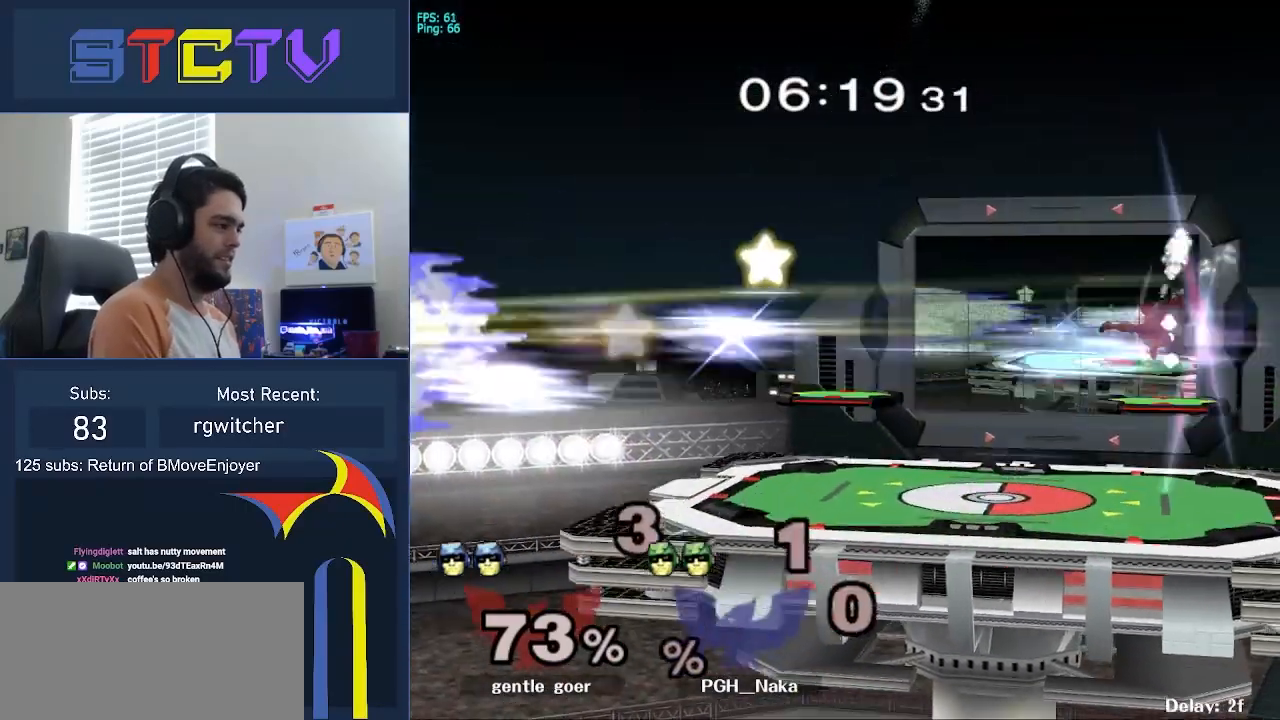
{"buttons": ["R1"], "left_stick": "center", "right_stick": "center", "events": [[83, "R1", "down"], [117, "left_stick", "center"], [200, "R1", "up"], [217, "left_stick", "left"], [350, "right_stick", "up"], [367, "left_stick", "down-left"], [400, "right_stick", "center"], [467, "left_stick", "center"], [483, "R1", "down"]]}
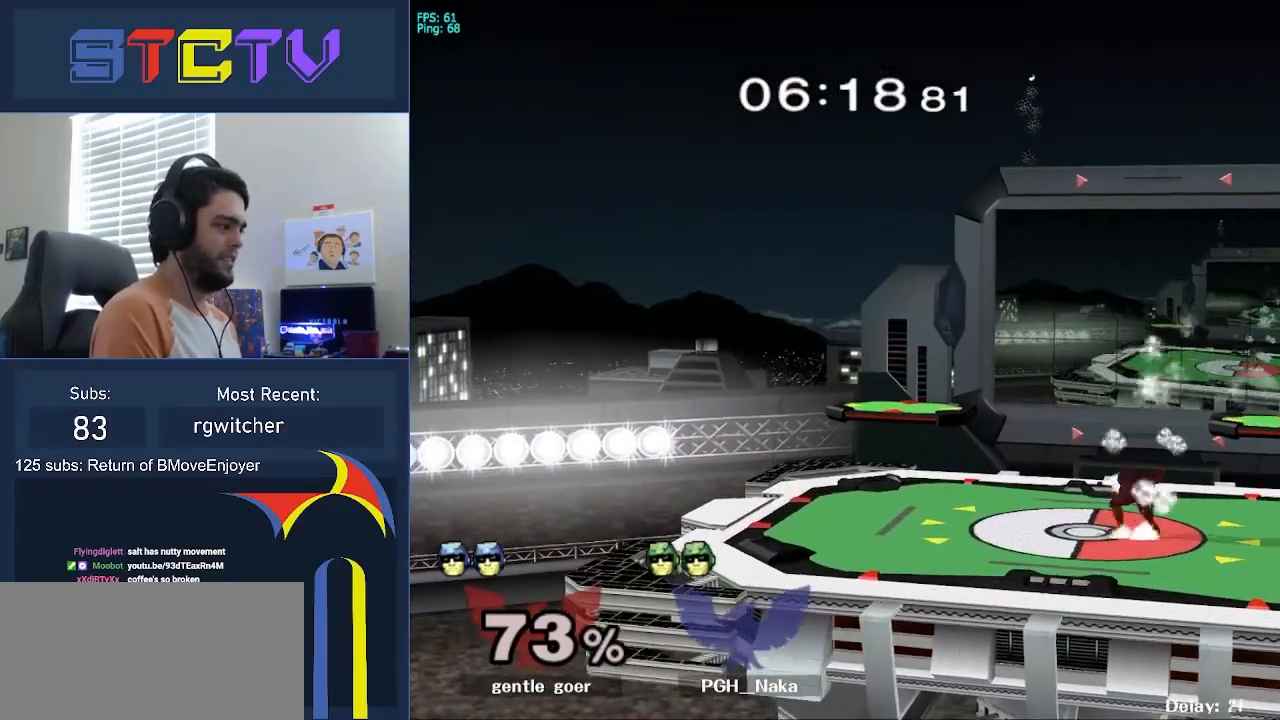
{"buttons": [], "left_stick": "left", "right_stick": "up", "events": [[117, "R1", "up"], [150, "left_stick", "down-right"], [167, "R1", "down"], [283, "left_stick", "center"], [317, "R1", "up"], [350, "left_stick", "right"], [400, "Y", "down"], [450, "Y", "up"], [450, "left_stick", "left"], [500, "right_stick", "up"]]}
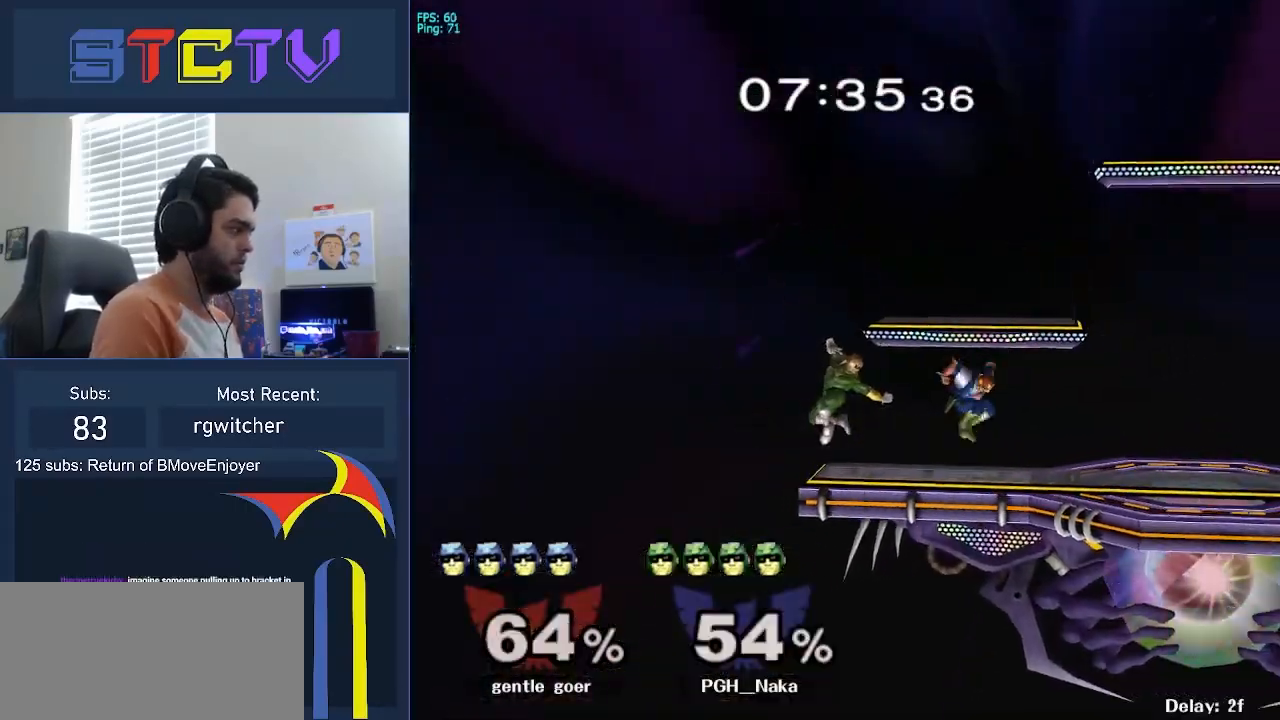
{"buttons": ["R1"], "left_stick": "center", "right_stick": "center", "events": [[17, "right_stick", "center"], [200, "left_stick", "down"], [283, "R1", "down"], [433, "left_stick", "center"]]}
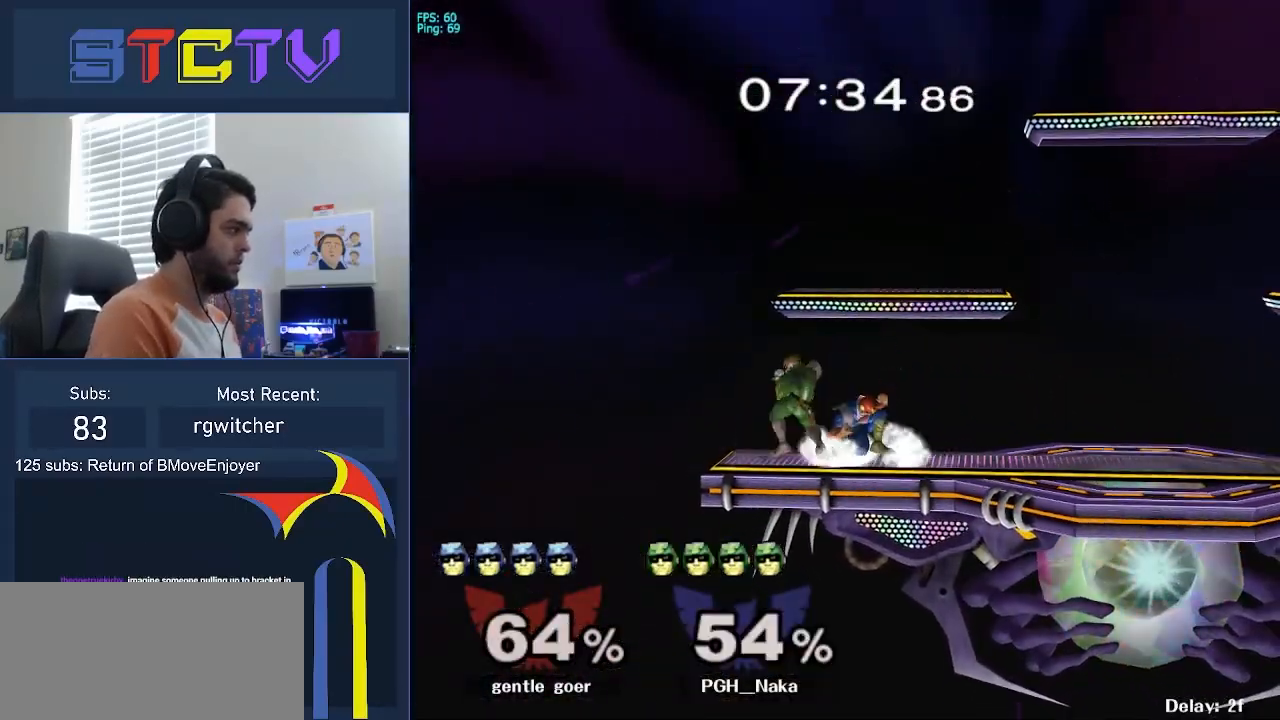
{"buttons": [], "left_stick": "center", "right_stick": "center", "events": [[17, "R1", "up"], [150, "left_stick", "right"], [350, "left_stick", "center"], [417, "Y", "down"], [417, "left_stick", "down-left"], [433, "Y", "up"], [500, "left_stick", "center"]]}
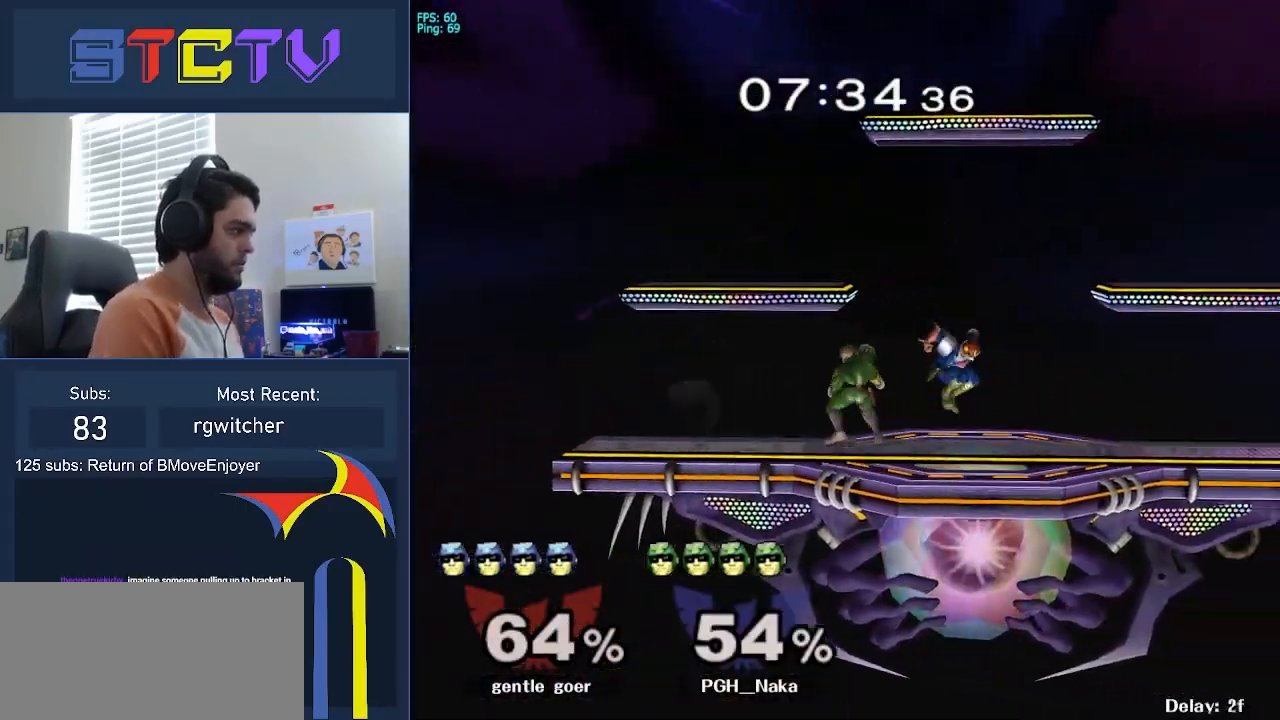
{"buttons": [], "left_stick": "center", "right_stick": "center", "events": [[217, "left_stick", "down"], [267, "R1", "down"], [333, "left_stick", "center"], [450, "R1", "up"]]}
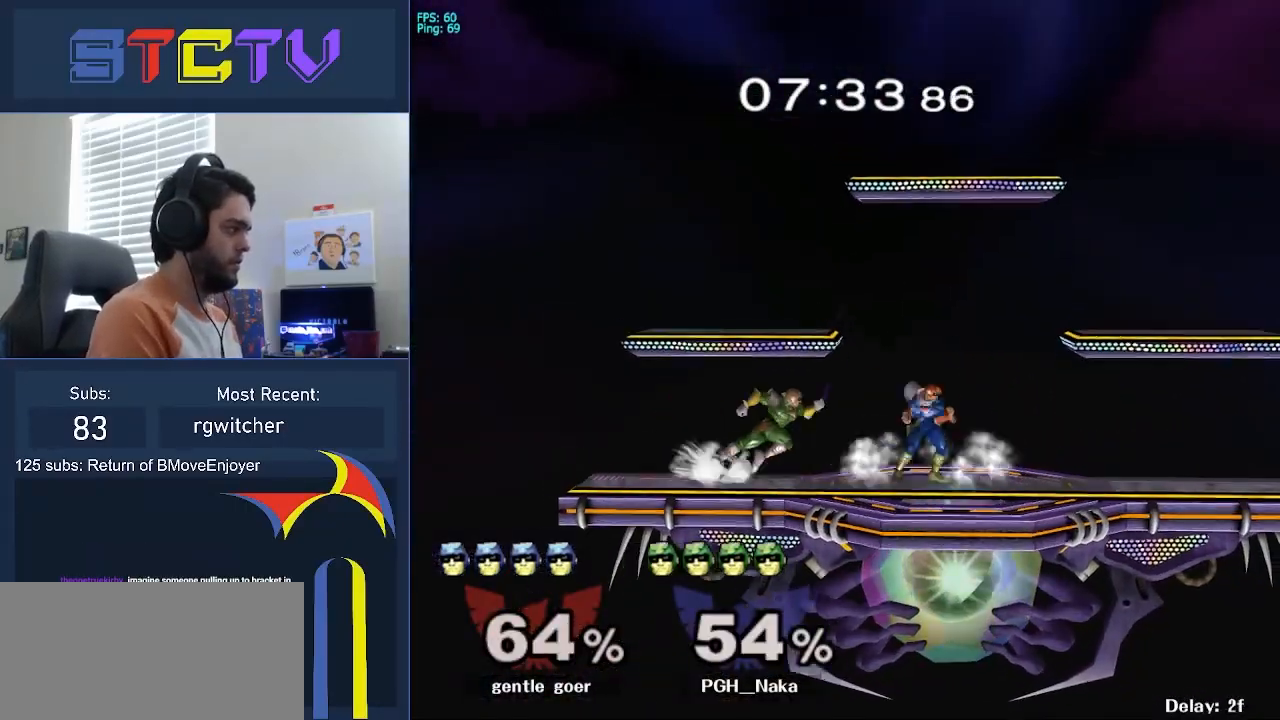
{"buttons": [], "left_stick": "right", "right_stick": "center", "events": [[33, "left_stick", "right"], [233, "left_stick", "left"], [300, "left_stick", "right"]]}
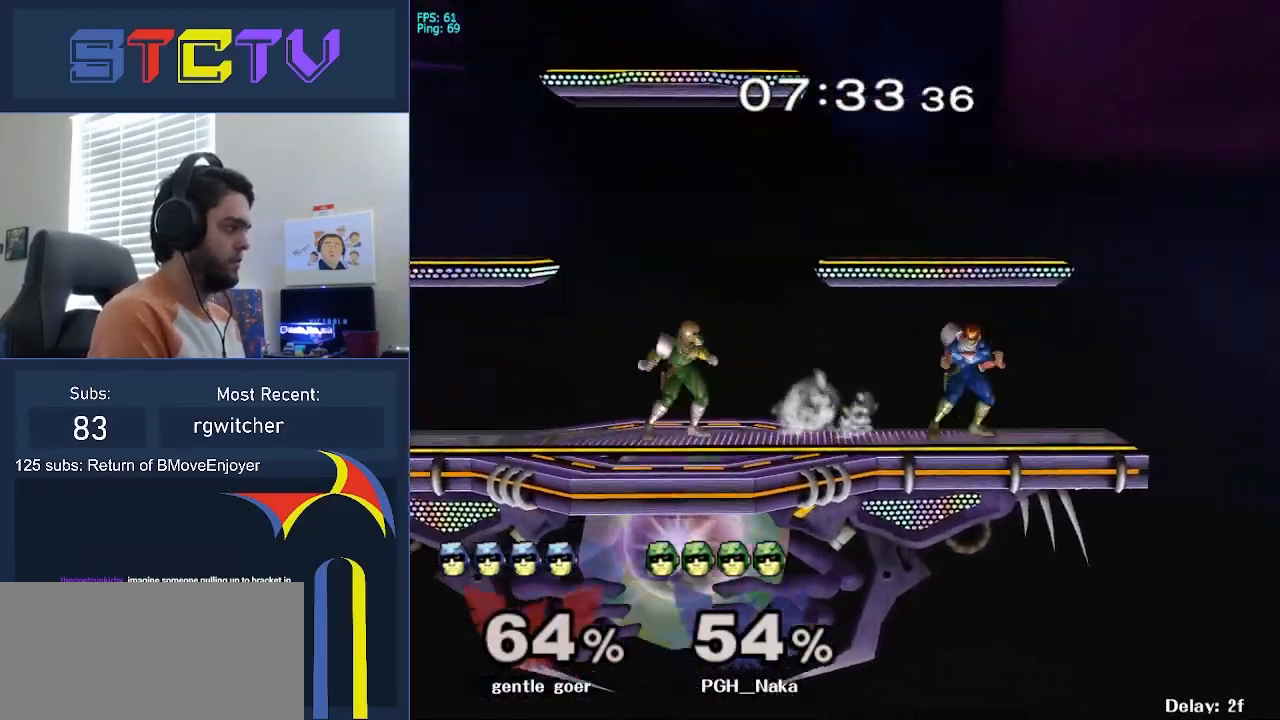
{"buttons": [], "left_stick": "down-right", "right_stick": "center", "events": [[17, "left_stick", "left"], [183, "left_stick", "right"], [350, "left_stick", "left"], [450, "left_stick", "down-right"]]}
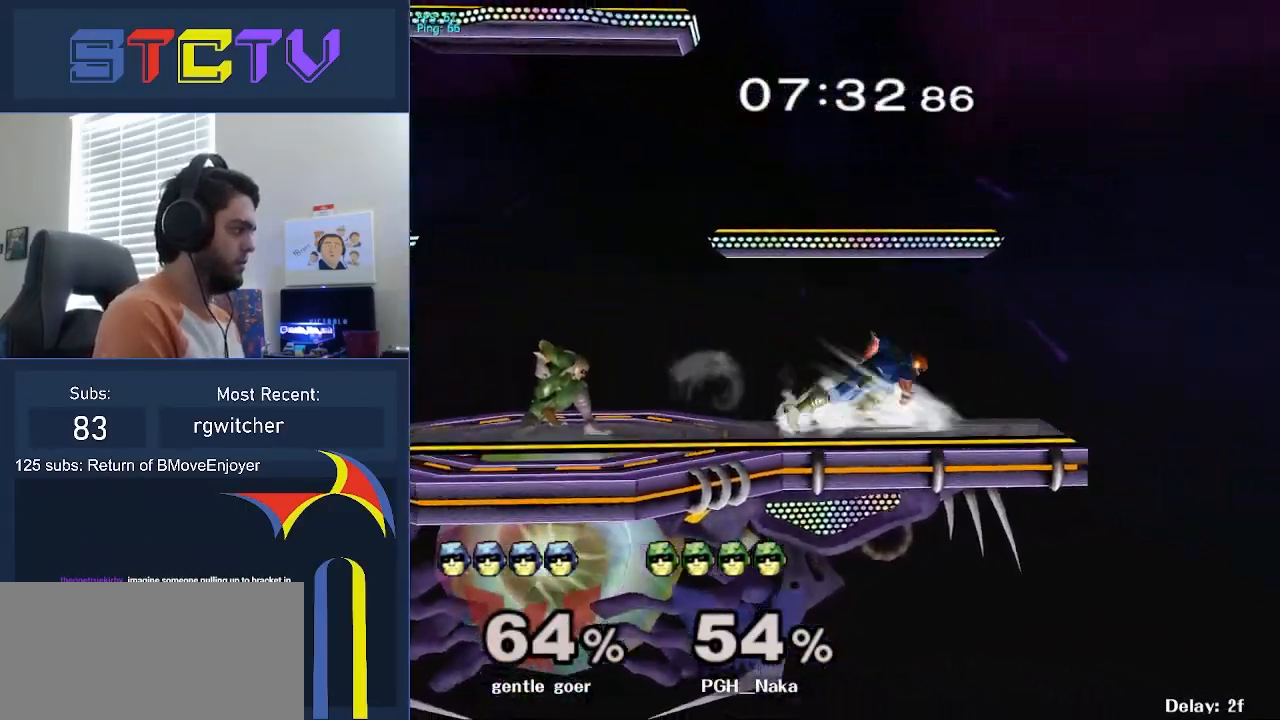
{"buttons": [], "left_stick": "right", "right_stick": "center", "events": [[33, "left_stick", "left"], [217, "left_stick", "right"]]}
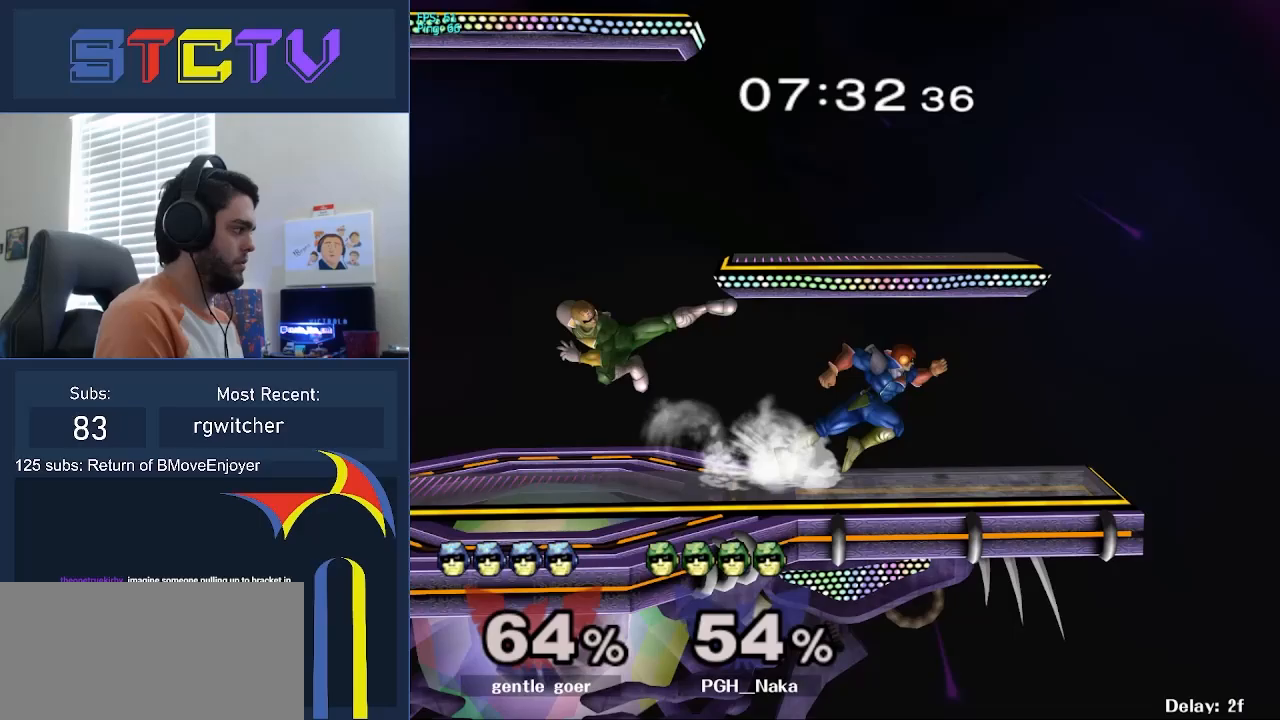
{"buttons": [], "left_stick": "right", "right_stick": "center", "events": [[33, "left_stick", "left"], [133, "left_stick", "center"], [167, "Y", "down"], [217, "Y", "up"], [250, "A", "down"], [300, "A", "up"], [333, "left_stick", "right"]]}
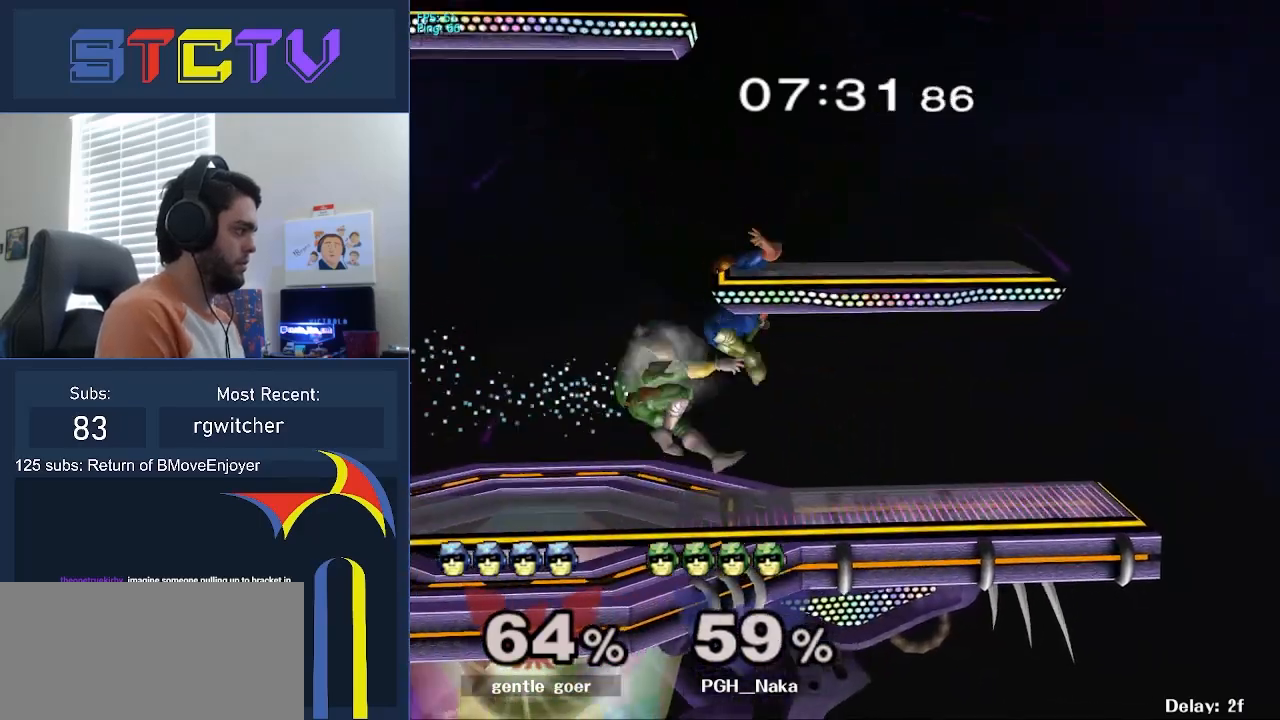
{"buttons": [], "left_stick": "left", "right_stick": "center", "events": [[100, "left_stick", "down-left"], [200, "R1", "down"], [250, "left_stick", "center"], [333, "R1", "up"], [350, "left_stick", "left"]]}
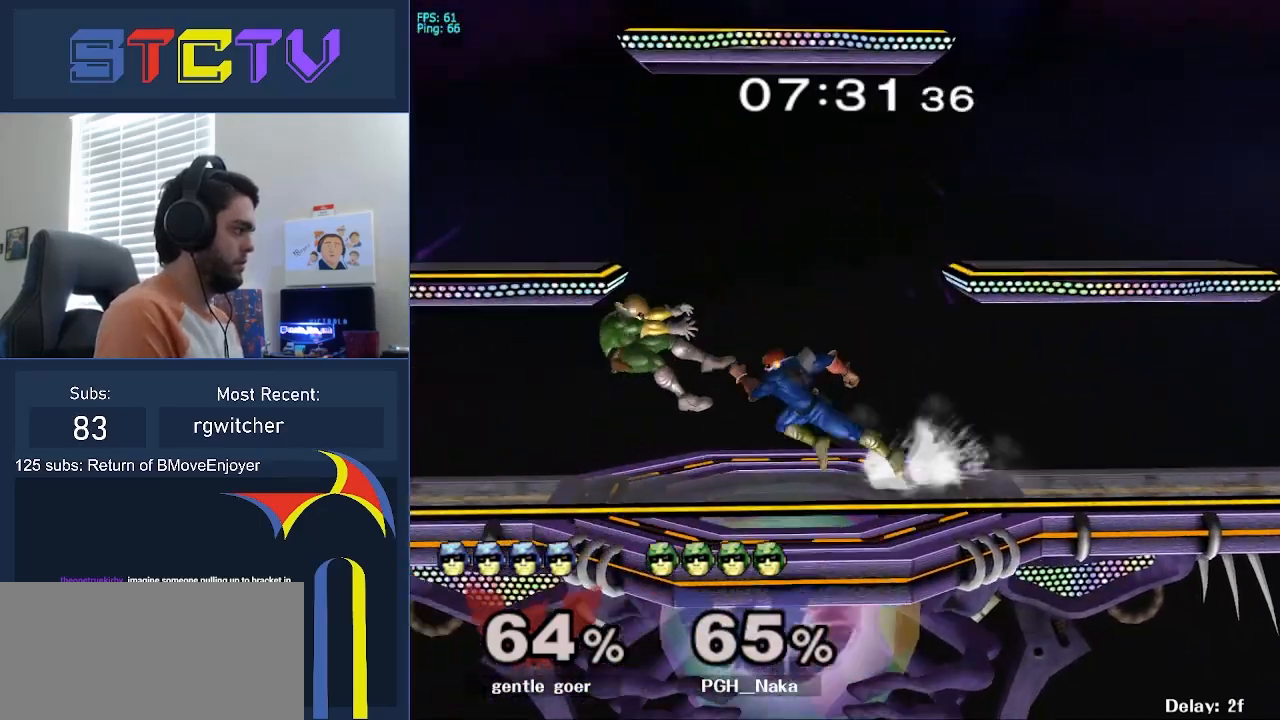
{"buttons": [], "left_stick": "right", "right_stick": "center", "events": [[33, "left_stick", "center"], [183, "Y", "down"], [217, "Y", "up"], [217, "left_stick", "right"]]}
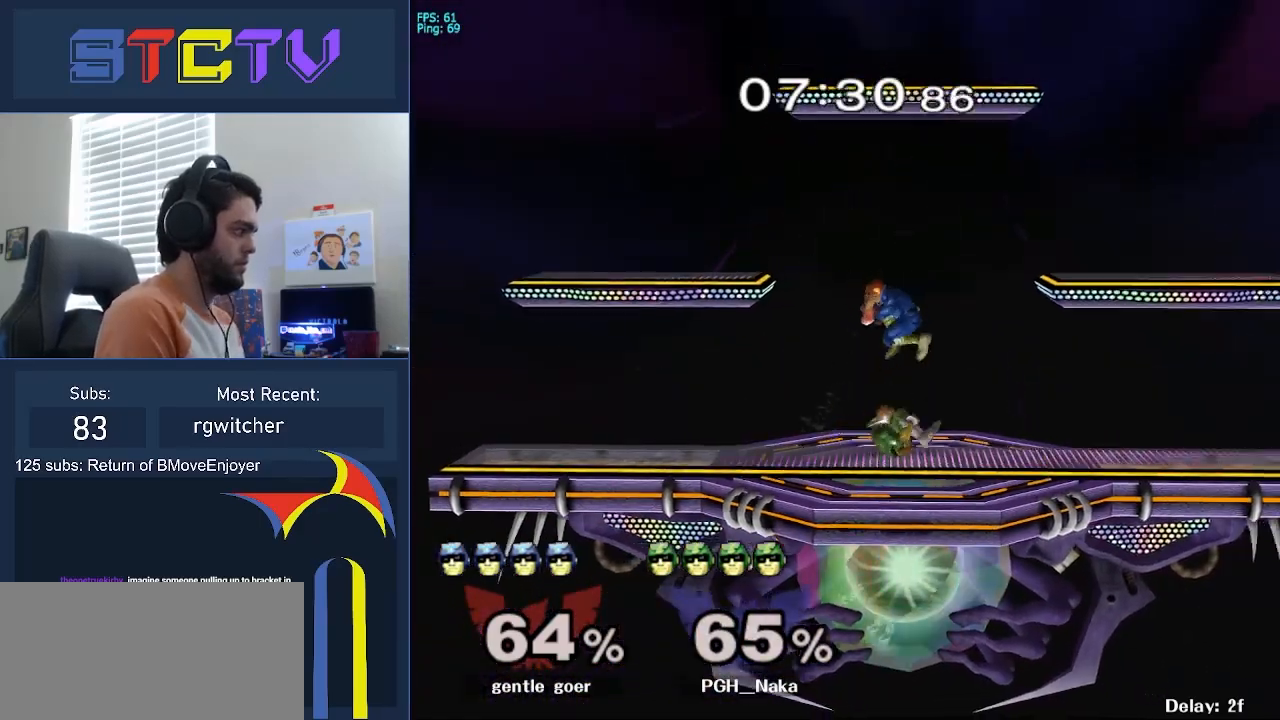
{"buttons": [], "left_stick": "right", "right_stick": "center", "events": [[117, "left_stick", "down"], [183, "R1", "down"], [283, "left_stick", "center"], [333, "R1", "up"], [467, "left_stick", "right"]]}
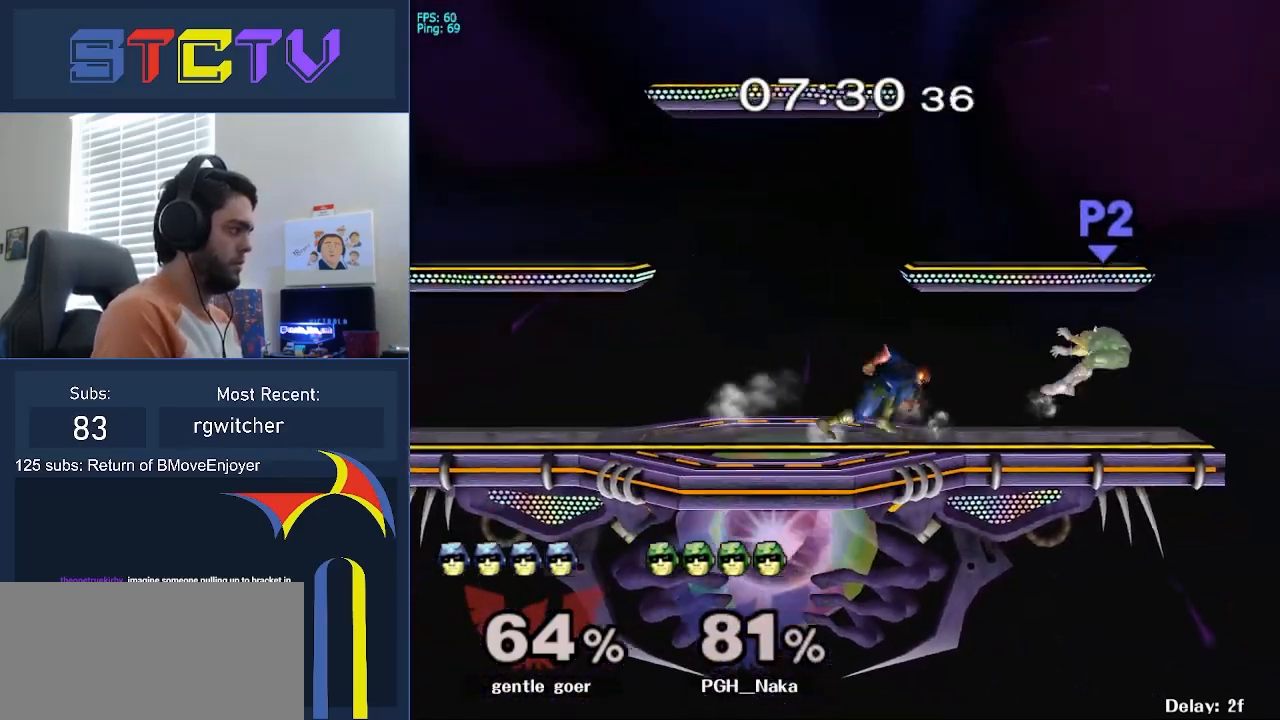
{"buttons": [], "left_stick": "center", "right_stick": "center", "events": [[367, "left_stick", "center"]]}
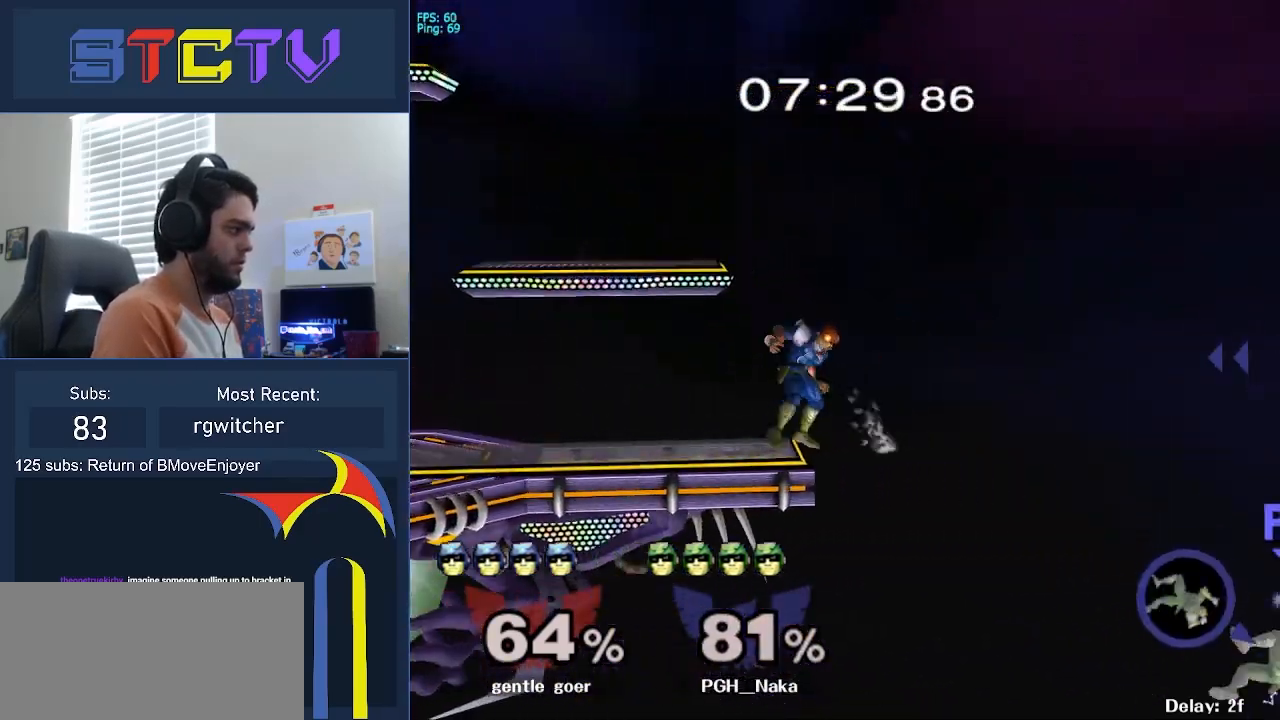
{"buttons": ["Y", "R1"], "left_stick": "down-right", "right_stick": "center", "events": [[67, "left_stick", "left"], [150, "left_stick", "center"], [183, "Y", "down"], [283, "Y", "up"], [333, "Y", "down"], [367, "left_stick", "down-right"], [417, "R1", "down"]]}
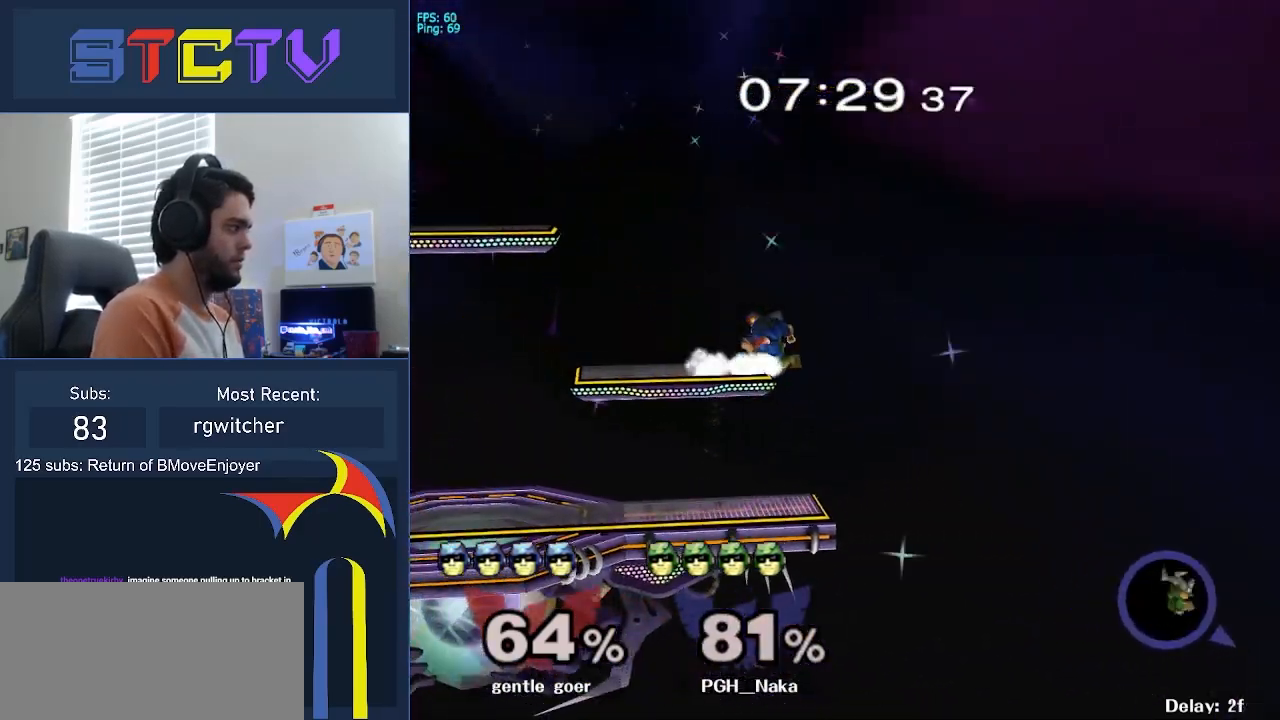
{"buttons": [], "left_stick": "center", "right_stick": "center", "events": [[17, "Y", "up"], [117, "left_stick", "center"], [167, "left_stick", "down-left"], [250, "left_stick", "center"], [400, "R1", "up"]]}
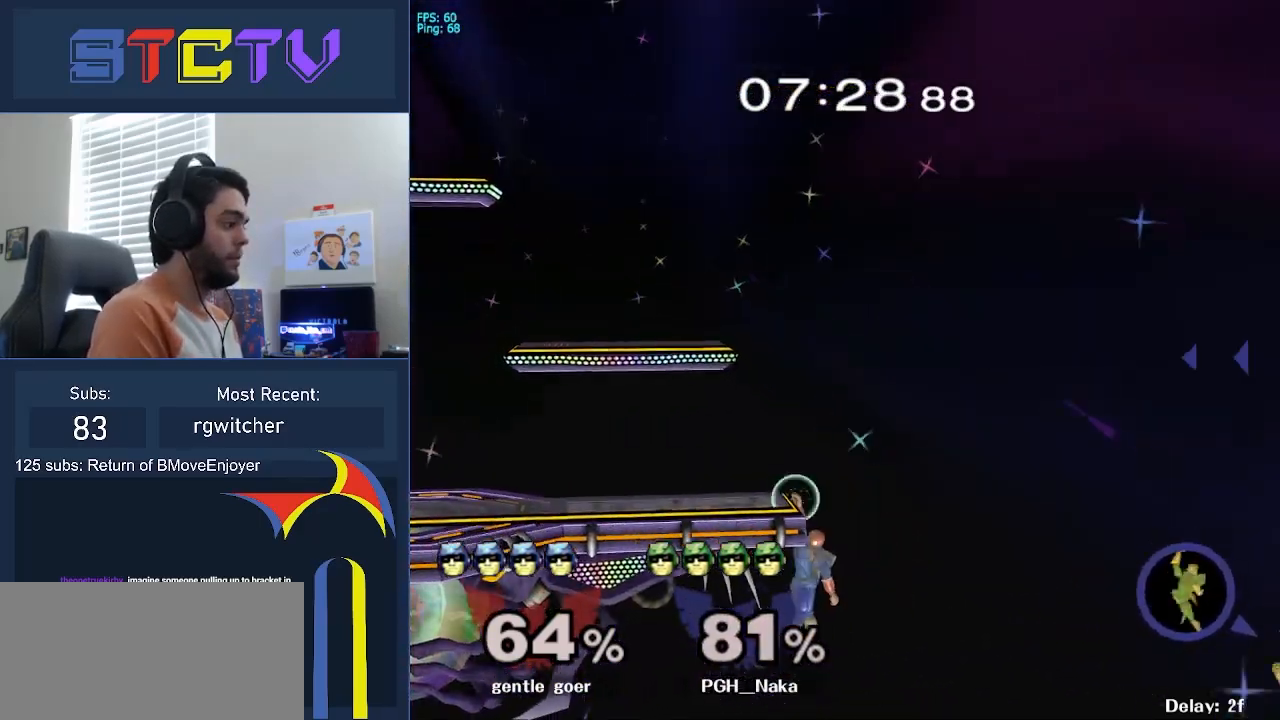
{"buttons": [], "left_stick": "right", "right_stick": "center", "events": [[350, "left_stick", "right"]]}
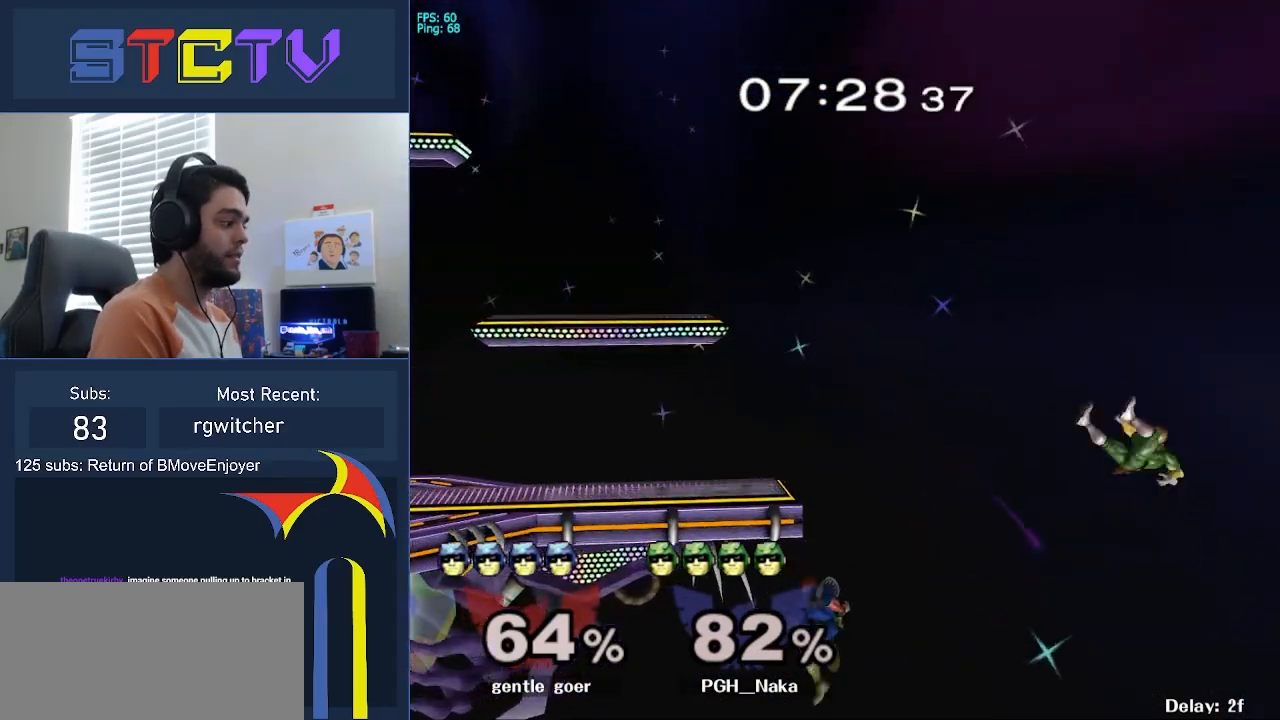
{"buttons": ["R1"], "left_stick": "right", "right_stick": "center", "events": [[117, "Y", "down"], [150, "A", "down"], [167, "Y", "up"], [317, "A", "up"], [417, "R1", "down"]]}
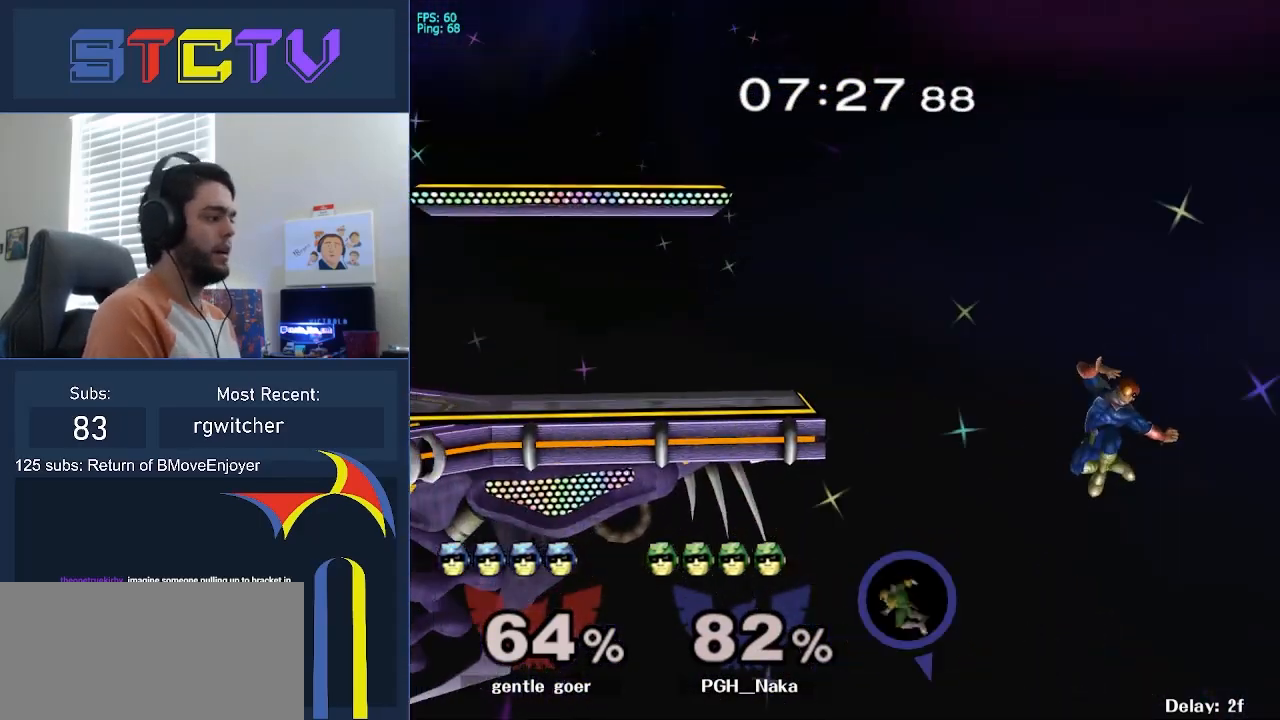
{"buttons": ["B"], "left_stick": "left", "right_stick": "center", "events": [[100, "R1", "up"], [200, "left_stick", "up"], [300, "B", "down"], [350, "left_stick", "up-left"], [450, "left_stick", "left"]]}
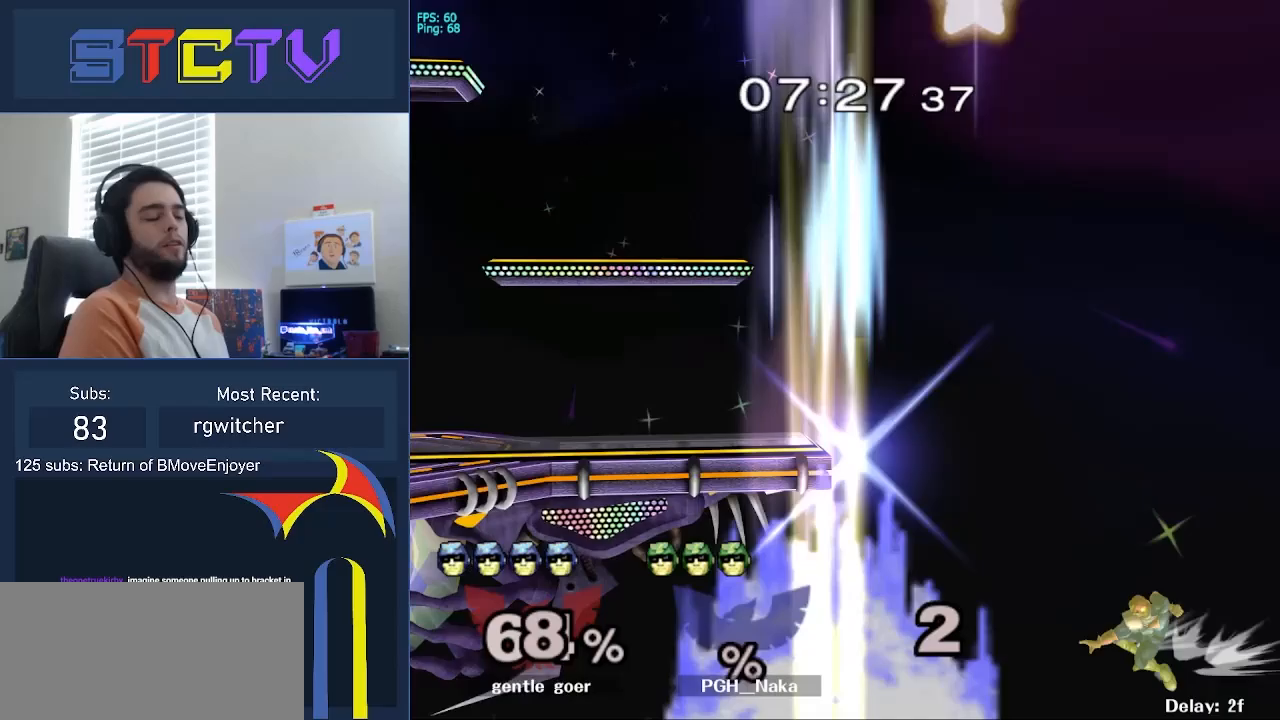
{"buttons": [], "left_stick": "left", "right_stick": "center", "events": [[67, "B", "up"], [83, "R1", "down"], [300, "R1", "up"]]}